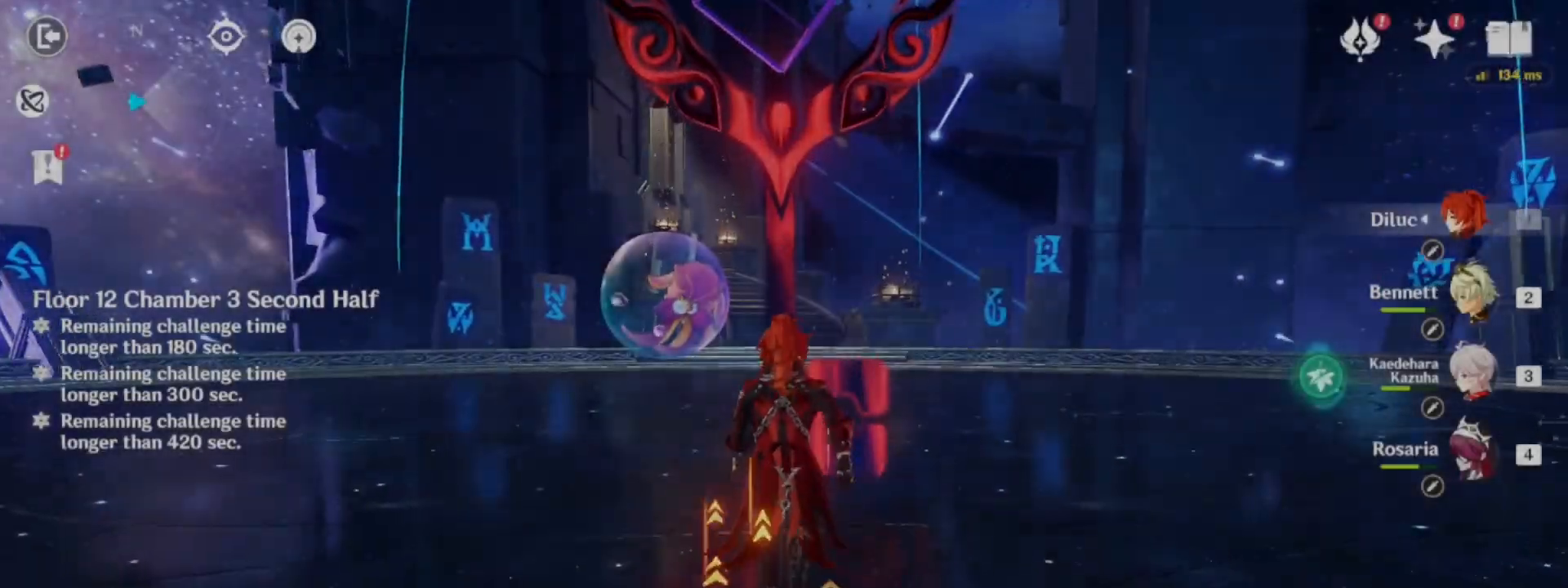
Gameplay with keyboard and mouse; each line is a JSON object with the keys and mouse buttons held at the frame after it. "events" lists presses ("down") and releases ("up") of "1", "2", "3", "4", "5", "a", "alt", "b", "c", "ctrl", "d", "e", "f", "g", "q", "r", "s", "shift", "space", "t", "tab", "tilde", "v", "w", "x", "z", "mouse_left", "mouse_wheel", "mouse_right", "mouse_mb4" and "mouse_mb5" between this image and that frame as [ms after this image, input, new state], when the widget could be followed in between. "mouse_left", "mouse_wheel", "mouse_right", "mouse_mb4", "mouse_mb5" = the "left", "wheel", "right", "mb4", "mb5" buttons of the "mouse" list. No other keys are recorded. "wheel" means that the mouse wheel is clicked or scrolled. Mouse movement is not recorded.
{"keys": ["w"], "mouse": [], "events": []}
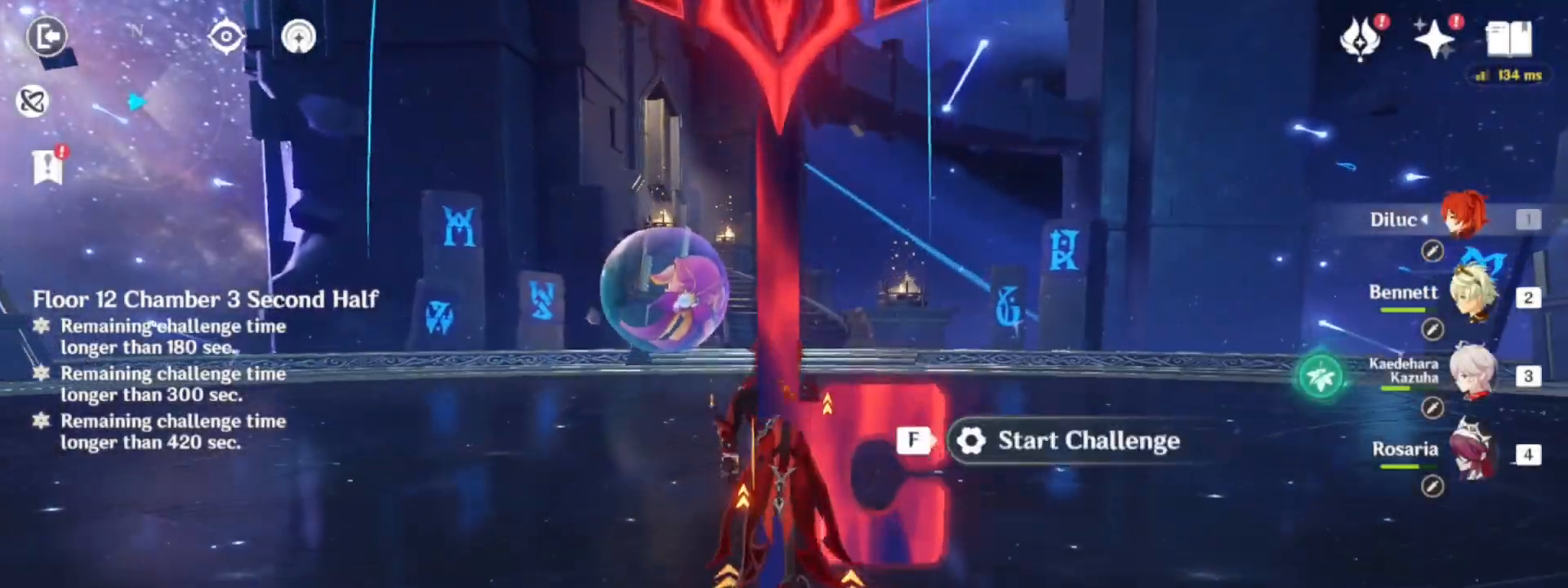
{"keys": ["e", "w"], "mouse": [], "events": [[33, "f", "down"], [117, "f", "up"], [300, "e", "down"], [350, "e", "up"], [450, "e", "down"]]}
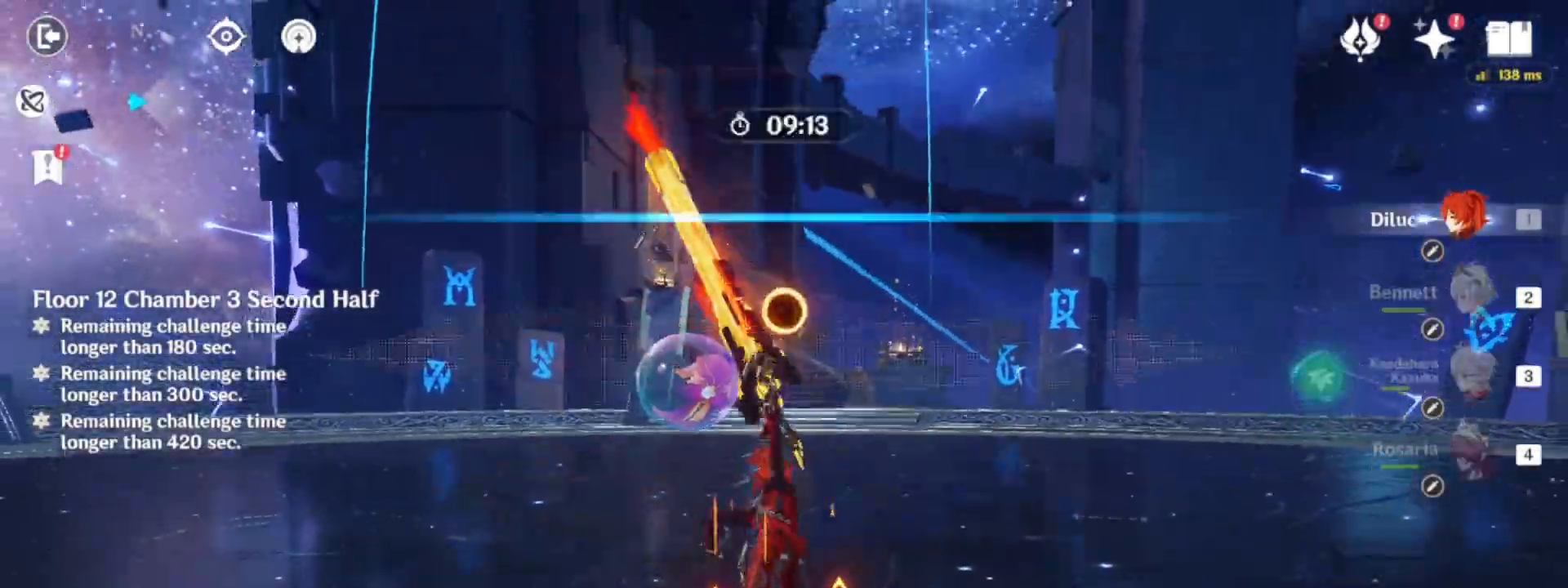
{"keys": [], "mouse": [], "events": [[83, "e", "up"], [83, "mouse_left", "down"], [133, "mouse_left", "up"], [133, "w", "up"], [233, "mouse_left", "down"], [317, "mouse_left", "up"], [417, "mouse_left", "down"], [467, "mouse_left", "up"]]}
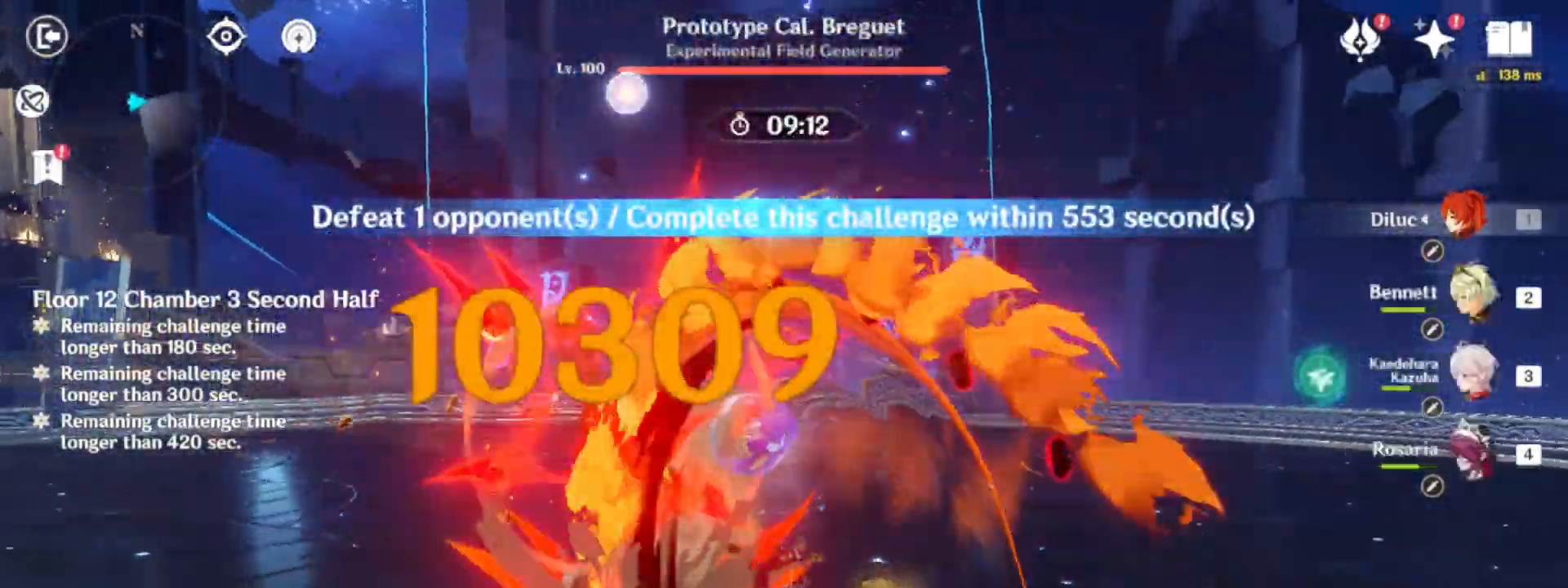
{"keys": ["e"], "mouse": [], "events": [[50, "mouse_left", "down"], [100, "mouse_left", "up"], [200, "mouse_left", "down"], [283, "mouse_left", "up"], [333, "e", "down"], [383, "e", "up"], [483, "e", "down"]]}
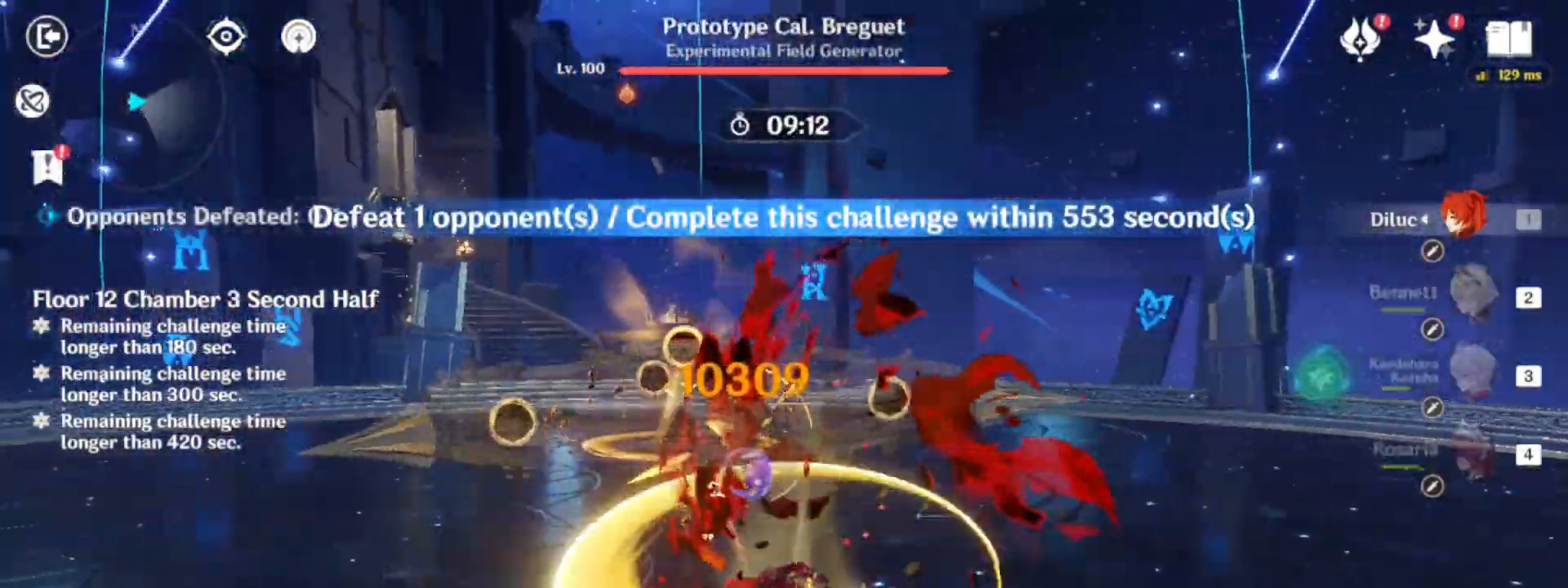
{"keys": [], "mouse": [], "events": [[67, "e", "up"], [67, "mouse_left", "down"], [167, "mouse_left", "up"], [250, "mouse_left", "down"], [350, "mouse_left", "up"], [400, "mouse_left", "down"], [500, "mouse_left", "up"]]}
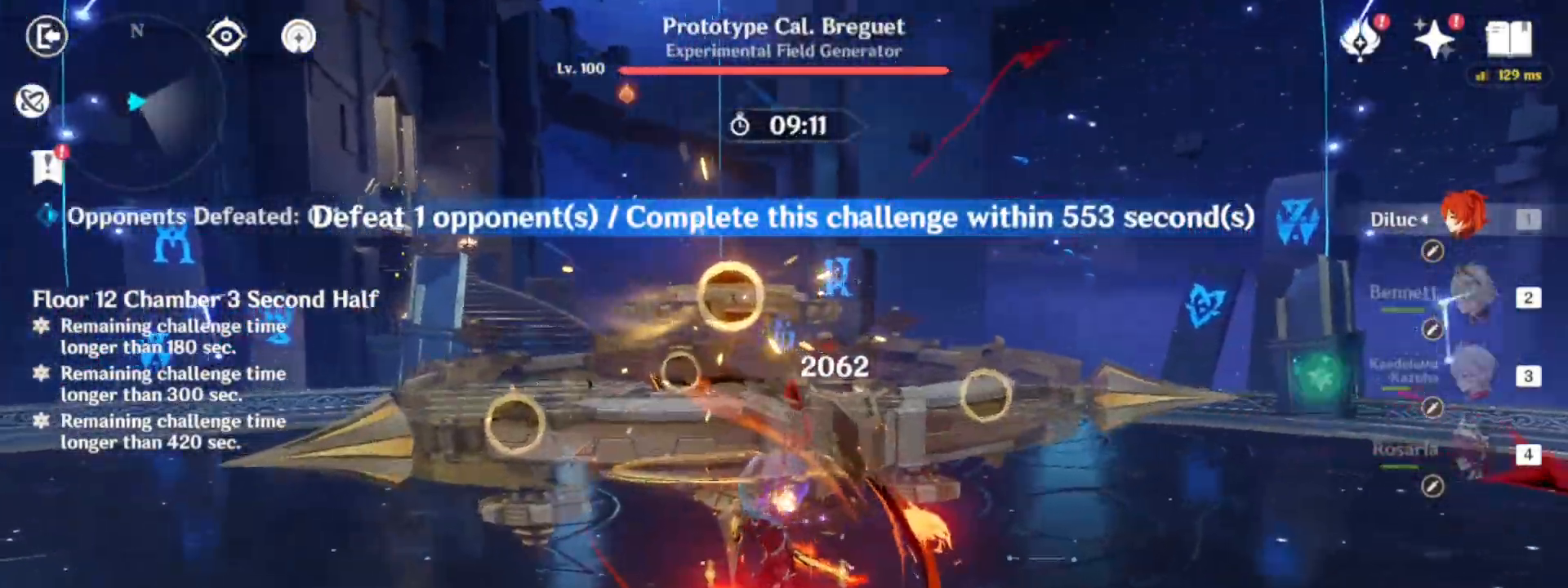
{"keys": [], "mouse": ["left"], "events": [[83, "mouse_left", "down"], [133, "mouse_left", "up"], [233, "mouse_left", "down"], [317, "mouse_left", "up"], [367, "mouse_left", "down"]]}
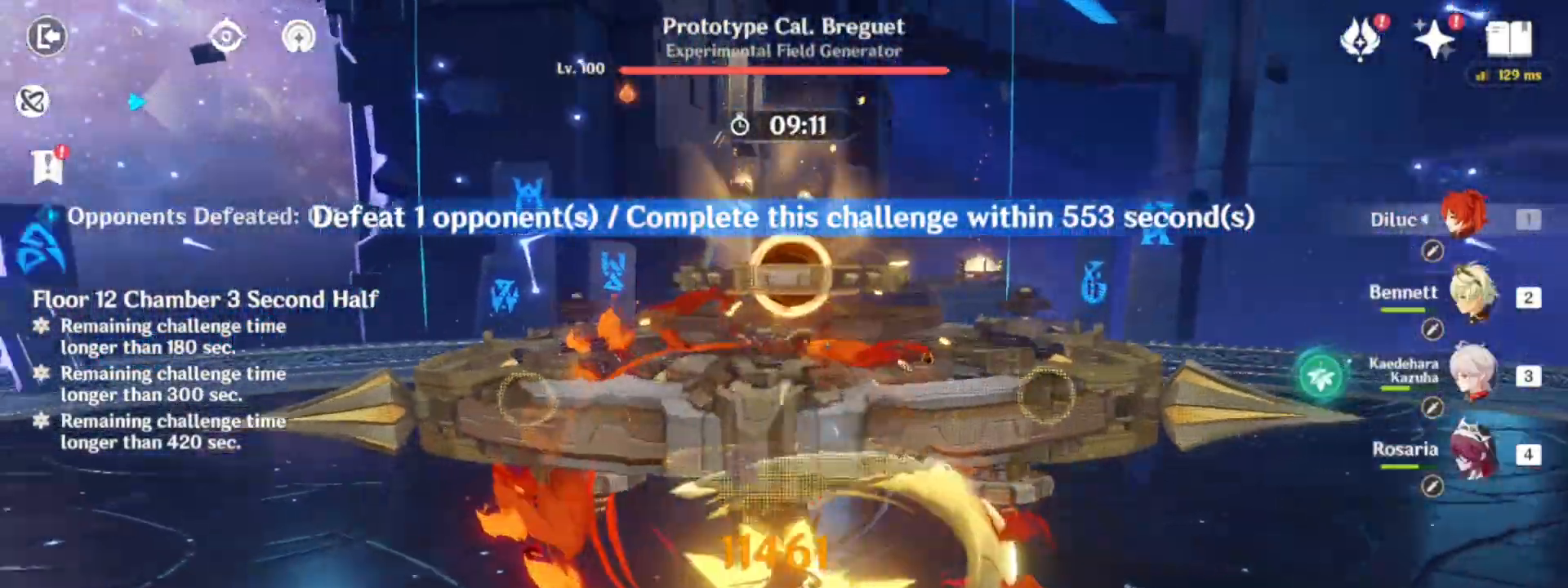
{"keys": [], "mouse": ["left"], "events": [[17, "e", "down"], [17, "mouse_left", "up"], [100, "e", "up"], [200, "e", "down"], [250, "e", "up"], [300, "mouse_left", "down"], [383, "mouse_left", "up"], [483, "mouse_left", "down"]]}
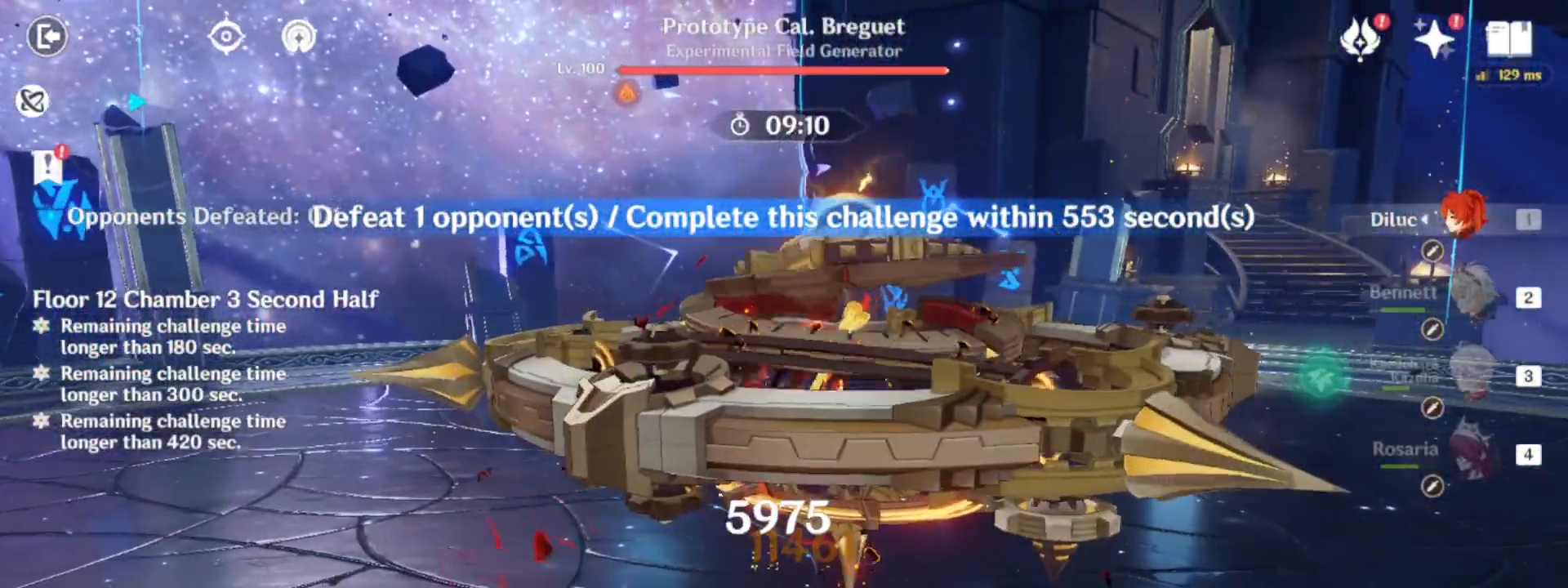
{"keys": [], "mouse": ["left"], "events": [[33, "mouse_left", "up"], [117, "mouse_left", "down"], [217, "mouse_left", "up"], [300, "mouse_left", "down"], [350, "mouse_left", "up"], [450, "mouse_left", "down"]]}
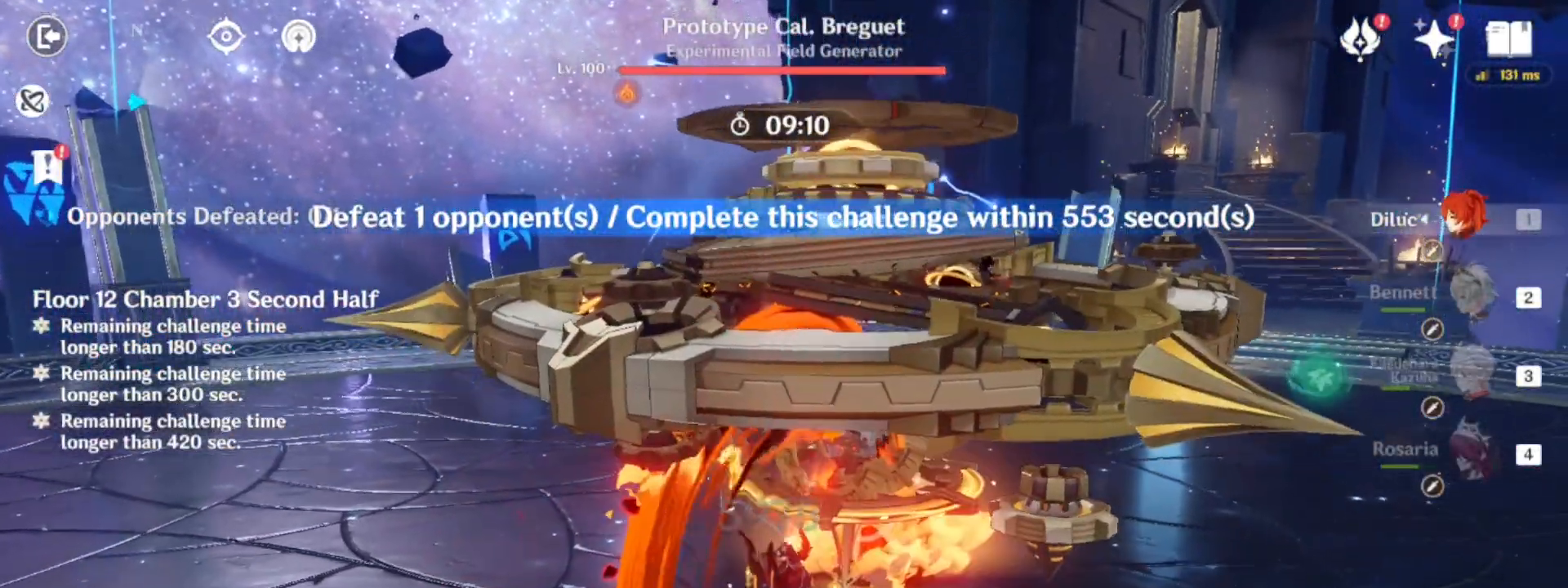
{"keys": ["3"], "mouse": ["left"], "events": [[33, "mouse_left", "up"], [83, "mouse_left", "down"], [183, "mouse_left", "up"], [283, "mouse_left", "down"], [367, "mouse_left", "up"], [400, "mouse_left", "down"], [417, "3", "down"]]}
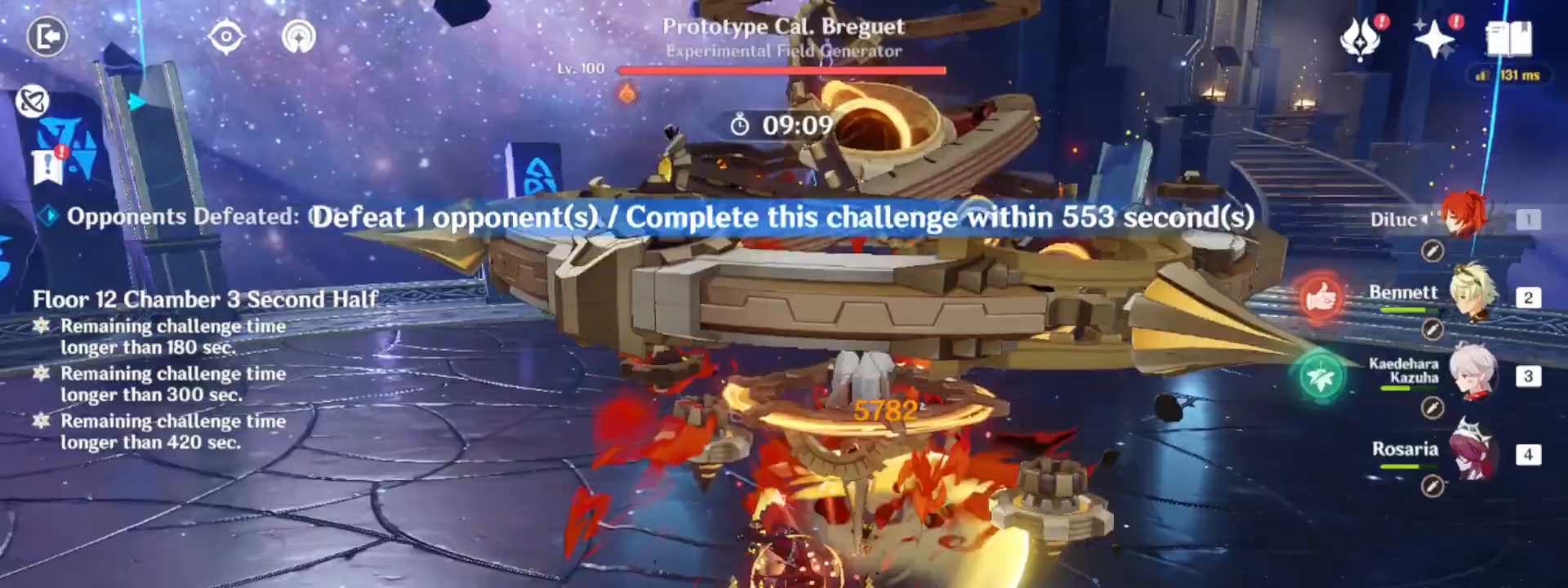
{"keys": ["e"], "mouse": [], "events": [[17, "3", "up"], [50, "mouse_left", "up"], [150, "e", "down"], [200, "e", "up"], [283, "e", "down"], [317, "mouse_left", "down"], [333, "e", "up"], [433, "e", "down"], [433, "mouse_left", "up"]]}
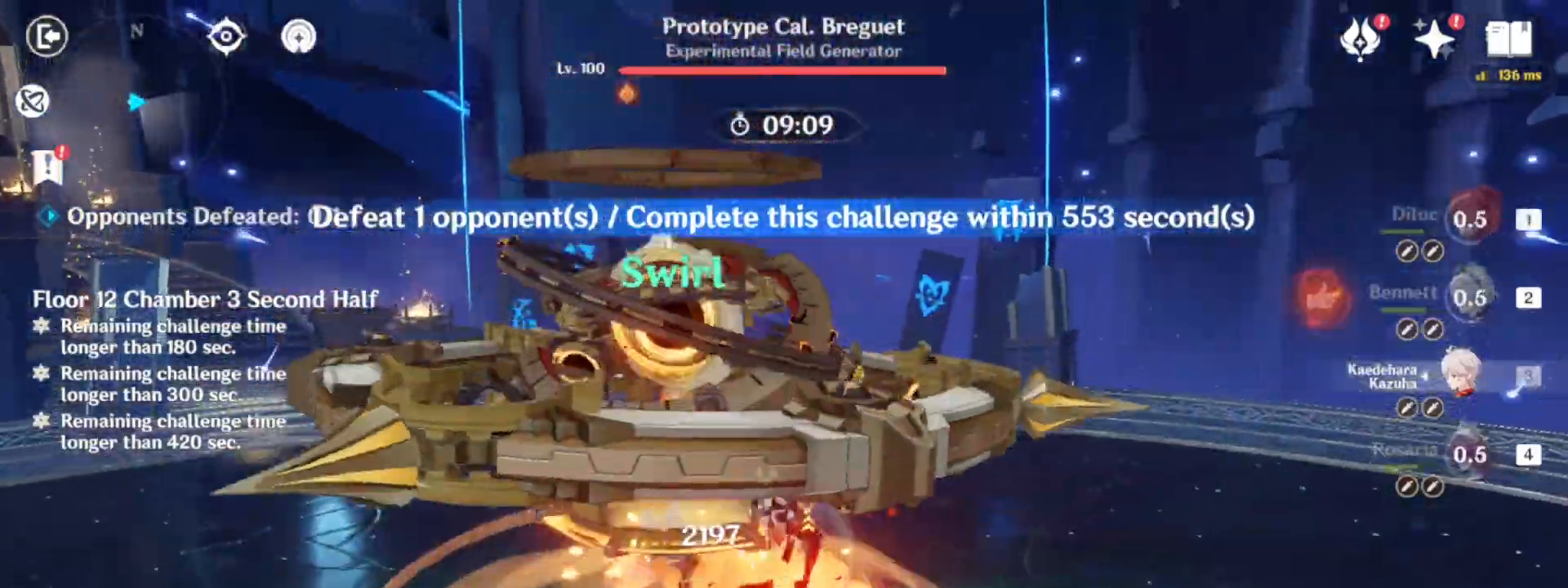
{"keys": [], "mouse": [], "events": [[33, "e", "up"], [33, "mouse_left", "down"], [117, "mouse_left", "up"], [217, "mouse_left", "down"], [300, "mouse_left", "up"], [400, "mouse_left", "down"], [450, "mouse_left", "up"]]}
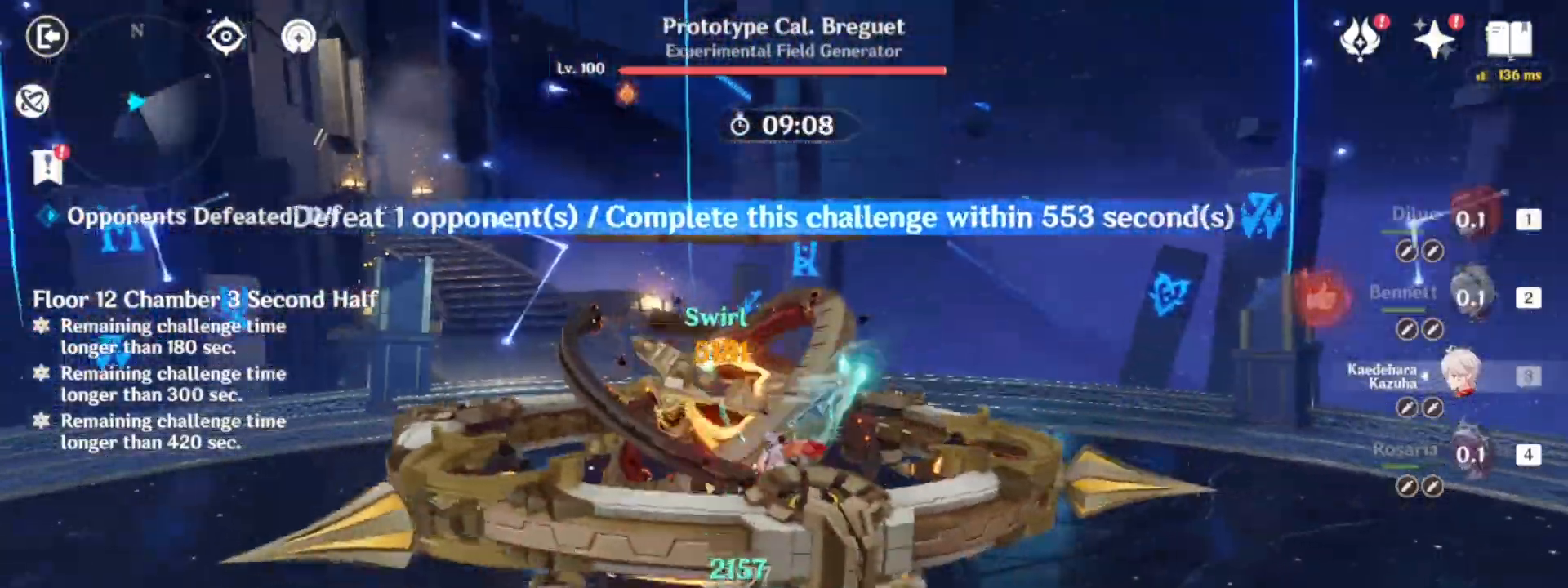
{"keys": [], "mouse": [], "events": [[33, "mouse_left", "down"], [133, "mouse_left", "up"], [233, "mouse_left", "down"], [317, "4", "down"], [317, "mouse_left", "up"], [467, "4", "up"]]}
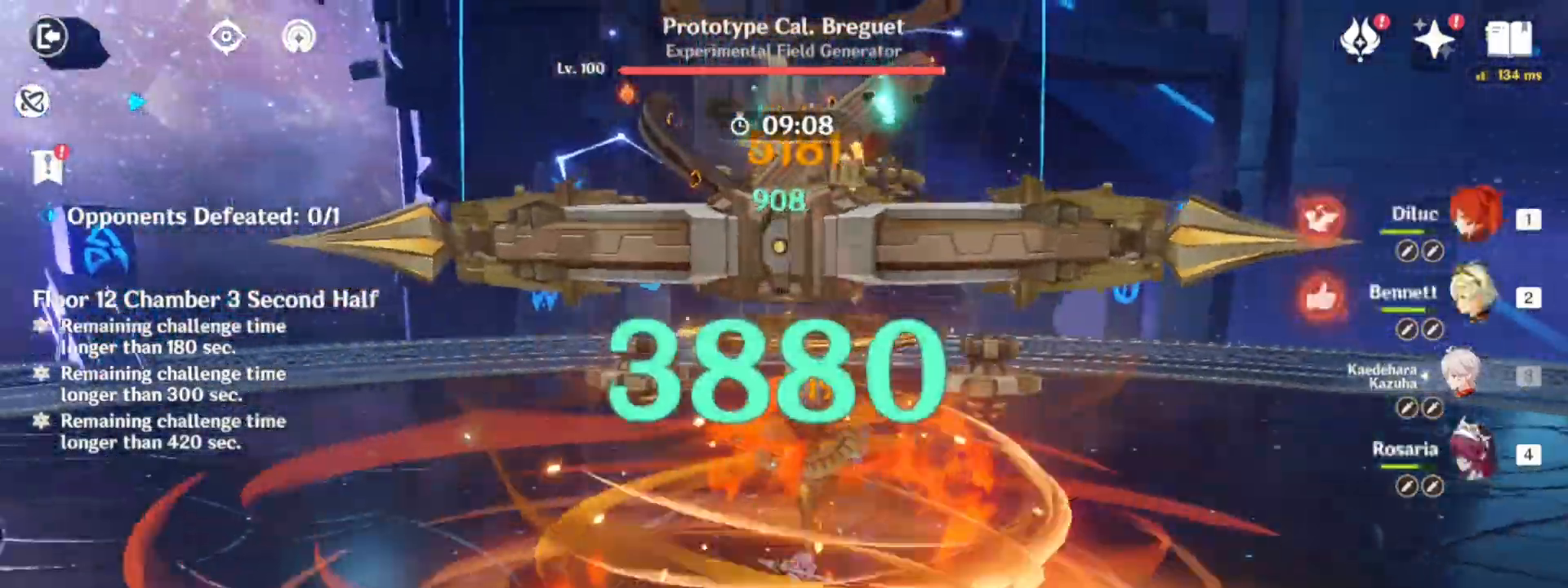
{"keys": [], "mouse": [], "events": []}
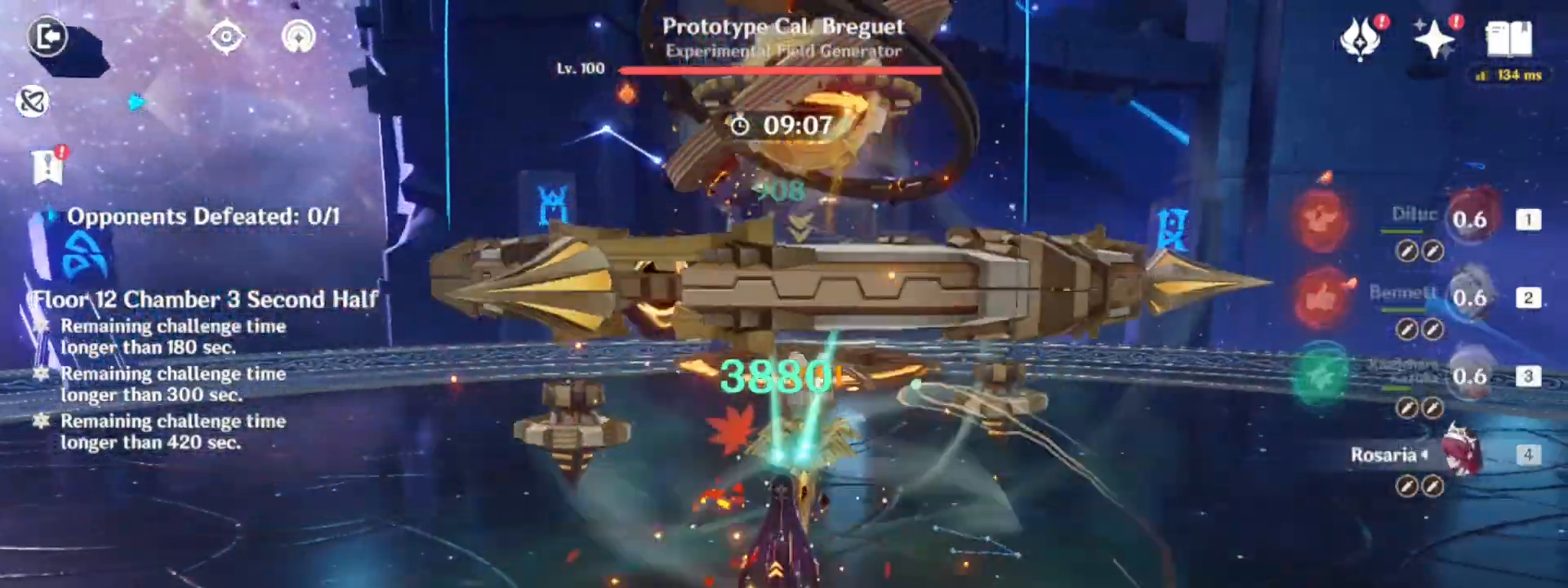
{"keys": [], "mouse": [], "events": []}
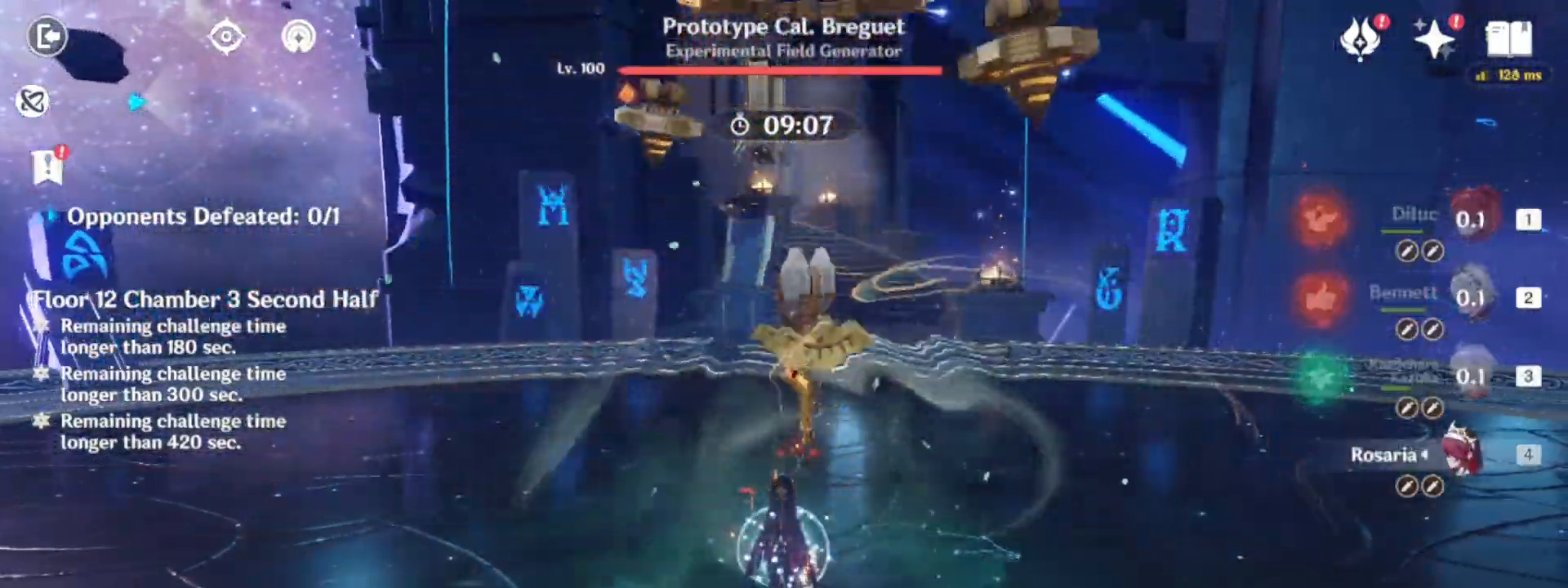
{"keys": [], "mouse": [], "events": []}
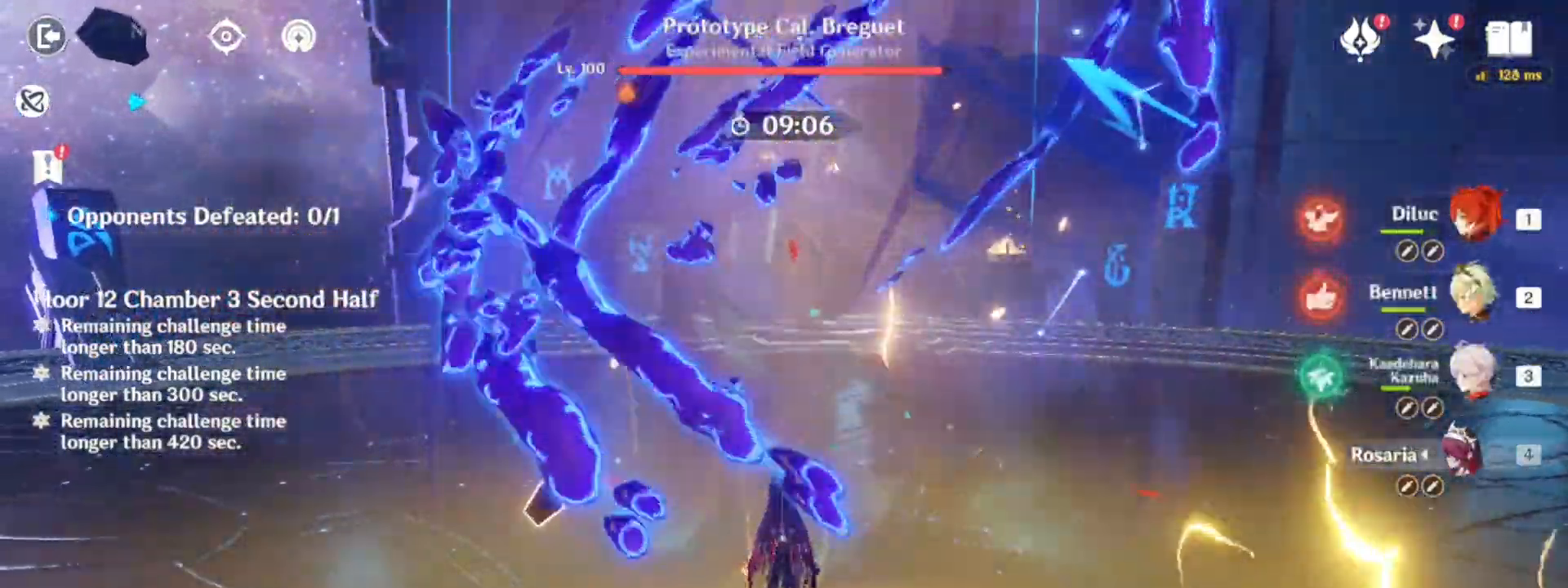
{"keys": [], "mouse": [], "events": []}